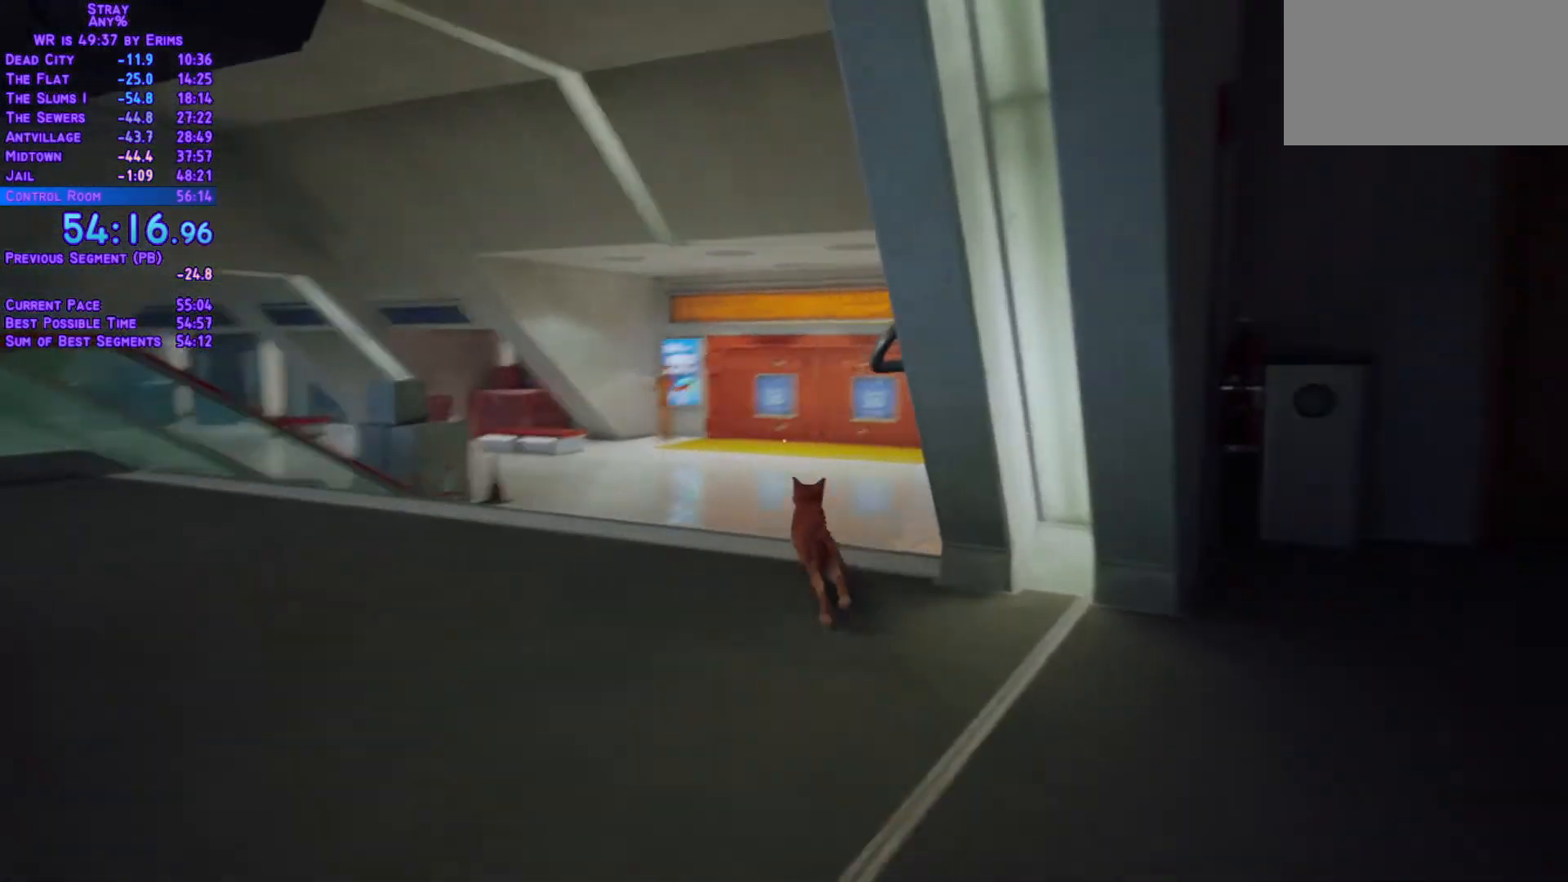
Gameplay with a controller (Xbox layout); each line is a JSON object with the inputs held at the frame after it (dt_ms = milliseconds from this image to that frame). "events" lists button and stick changes between this image and that frame as [ms after this image, input, new state], when the widget could be followed in between. Not read: L3 R3.
{"dt_ms": 1000, "buttons": ["L1", "DPAD_UP"], "left_stick": "center", "right_stick": "center"}
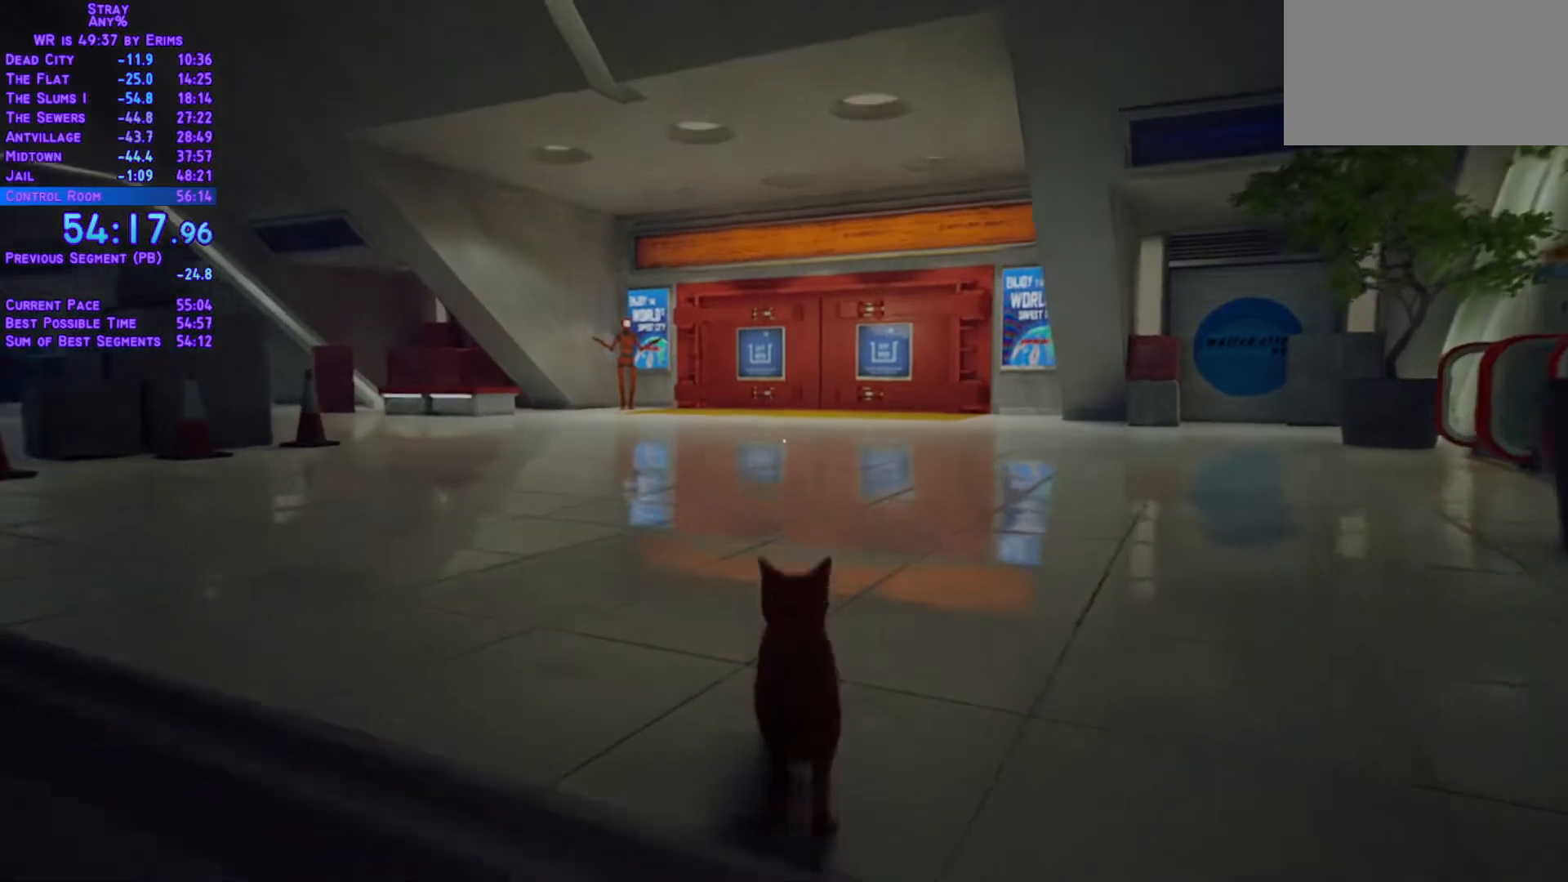
{"dt_ms": 500, "buttons": ["L1", "DPAD_UP"], "left_stick": "center", "right_stick": "center", "events": []}
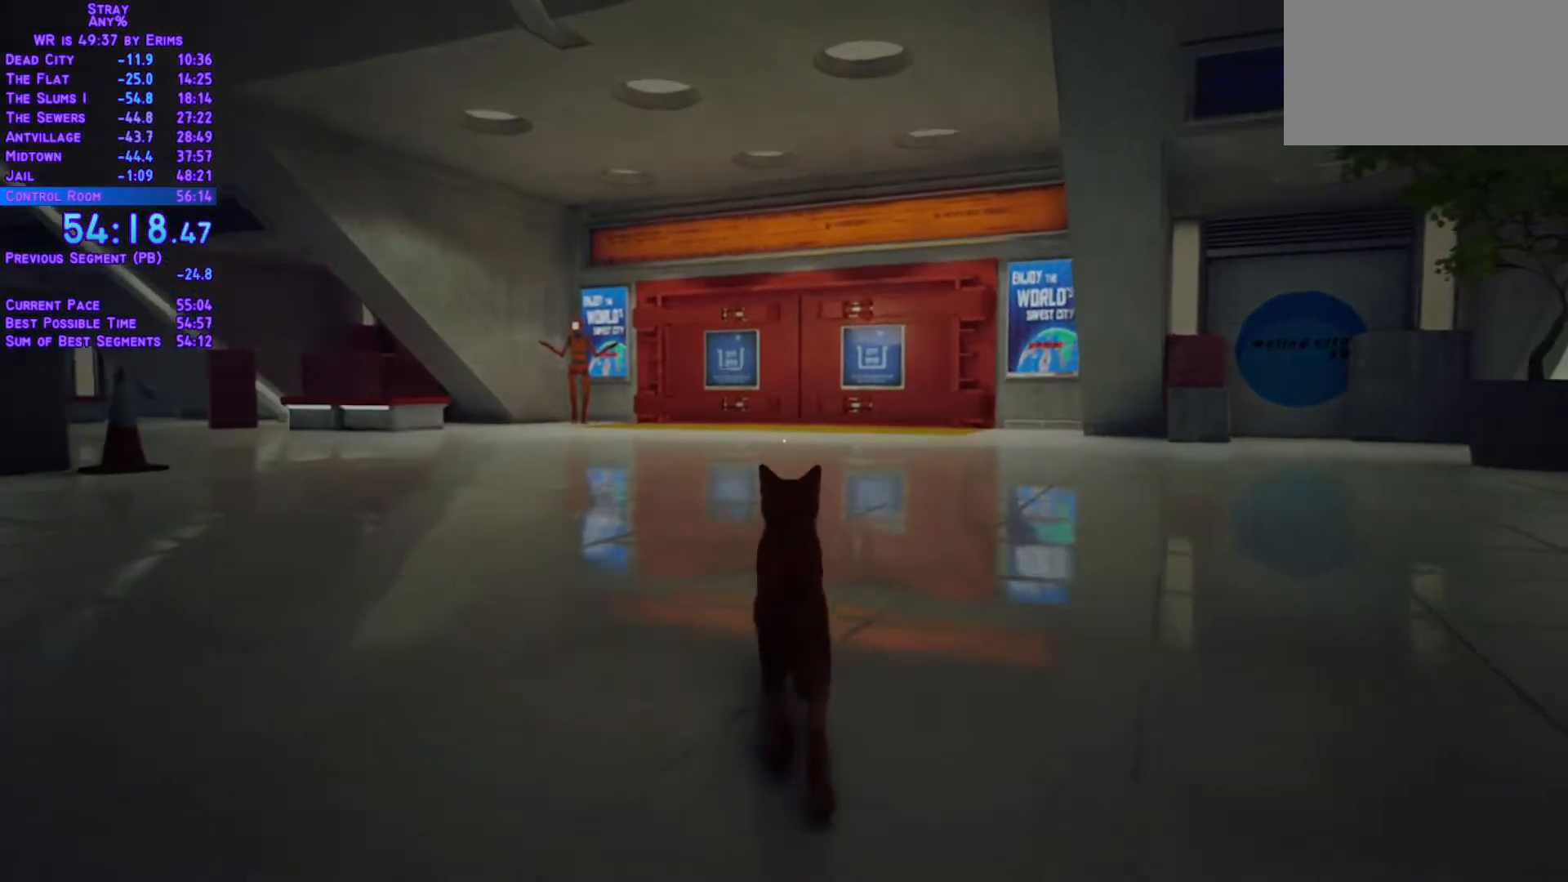
{"dt_ms": 500, "buttons": ["L1", "DPAD_UP"], "left_stick": "center", "right_stick": "center", "events": []}
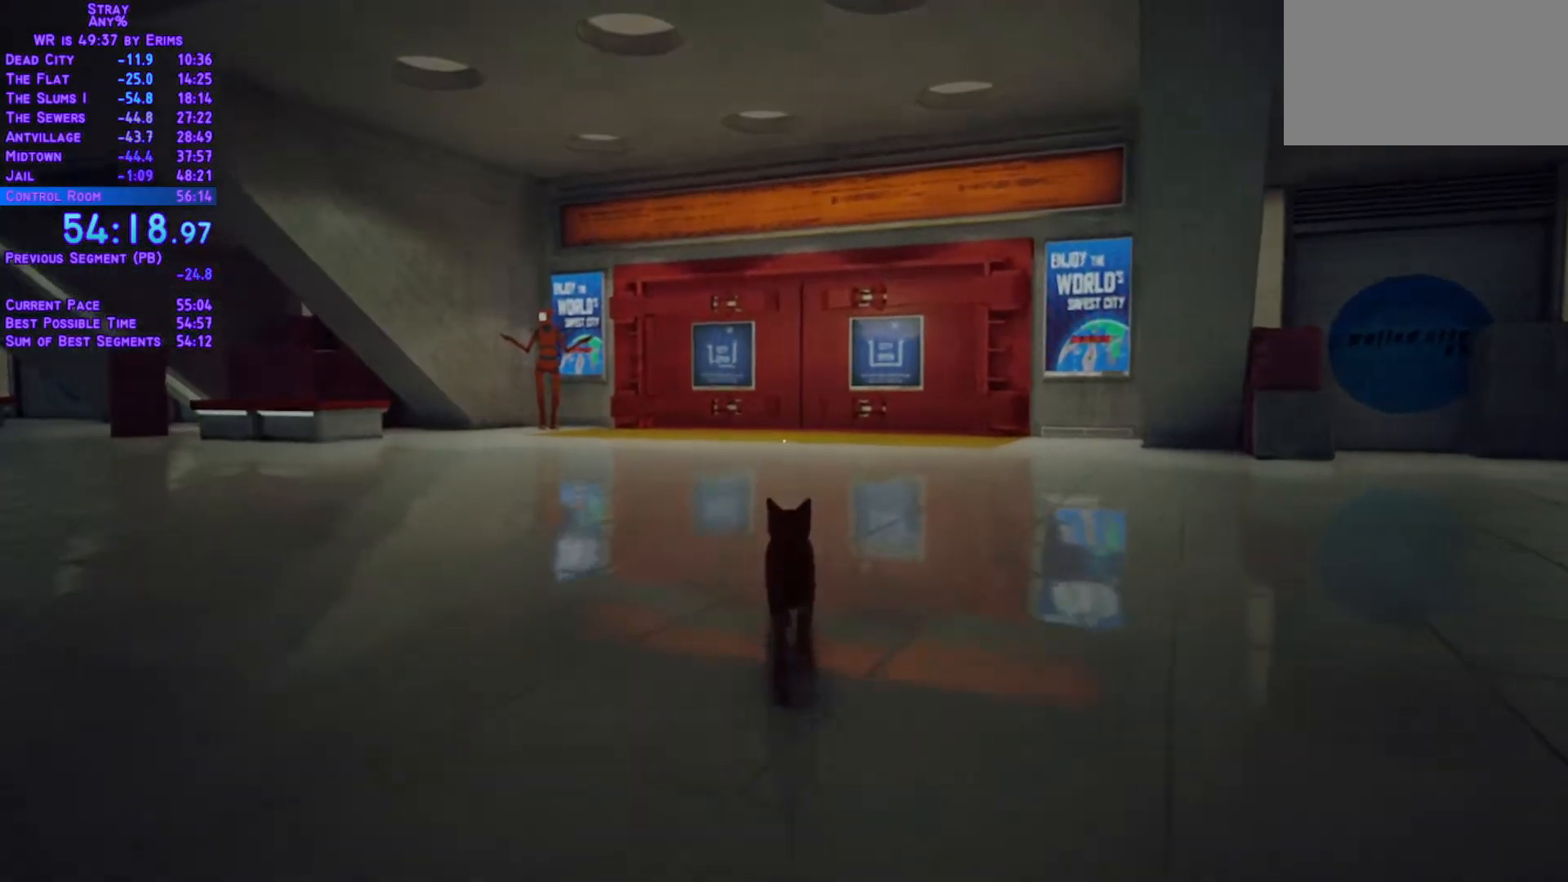
{"dt_ms": 1000, "buttons": ["L1", "DPAD_UP"], "left_stick": "center", "right_stick": "center"}
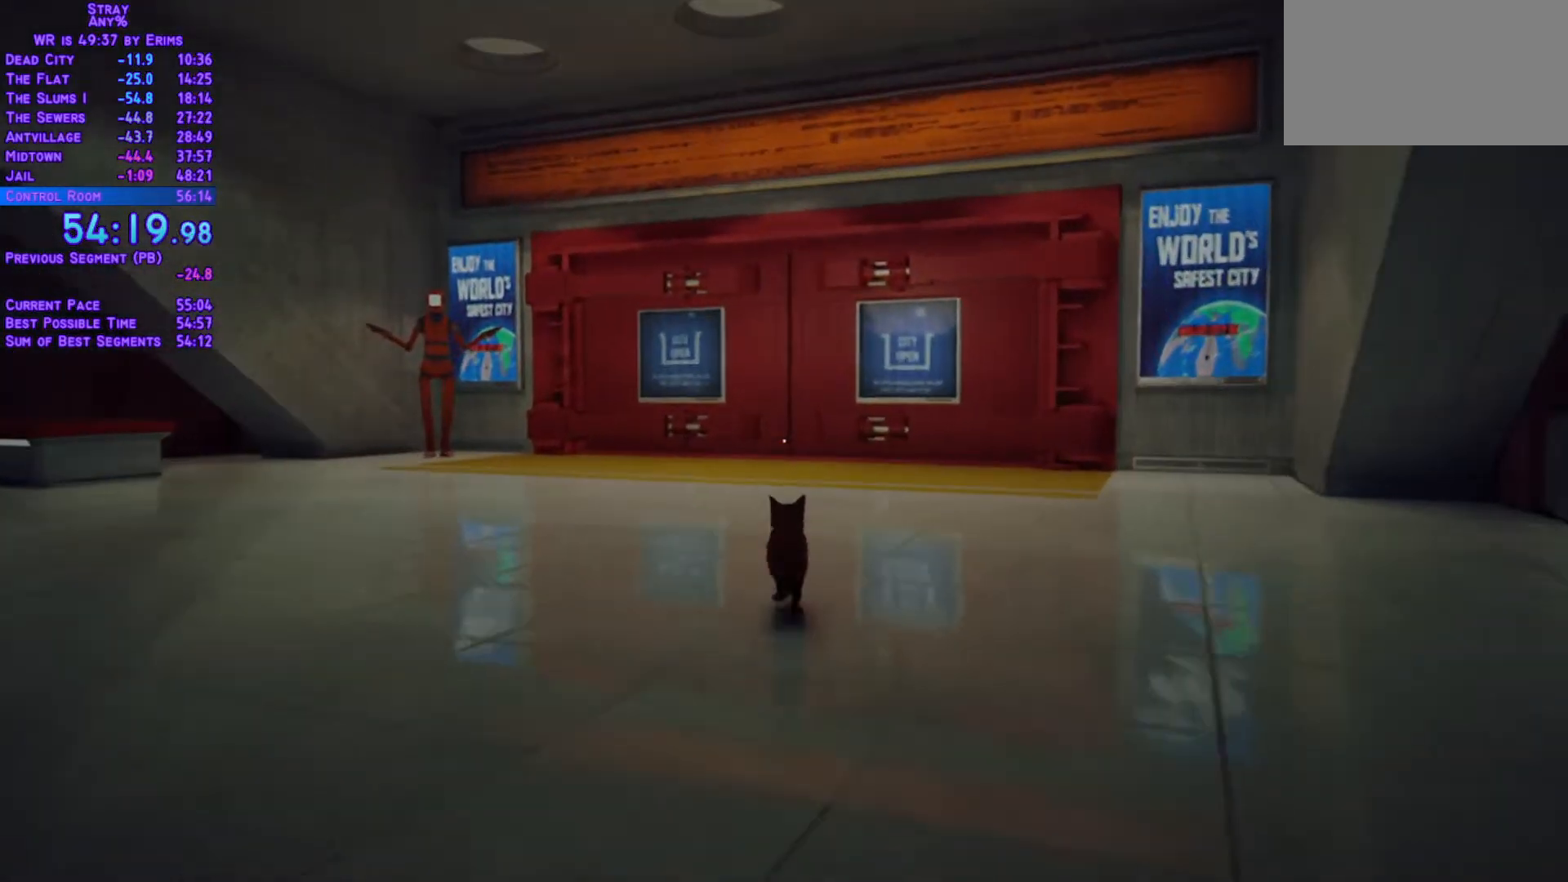
{"dt_ms": 500, "buttons": ["L1", "DPAD_UP"], "left_stick": "center", "right_stick": "center"}
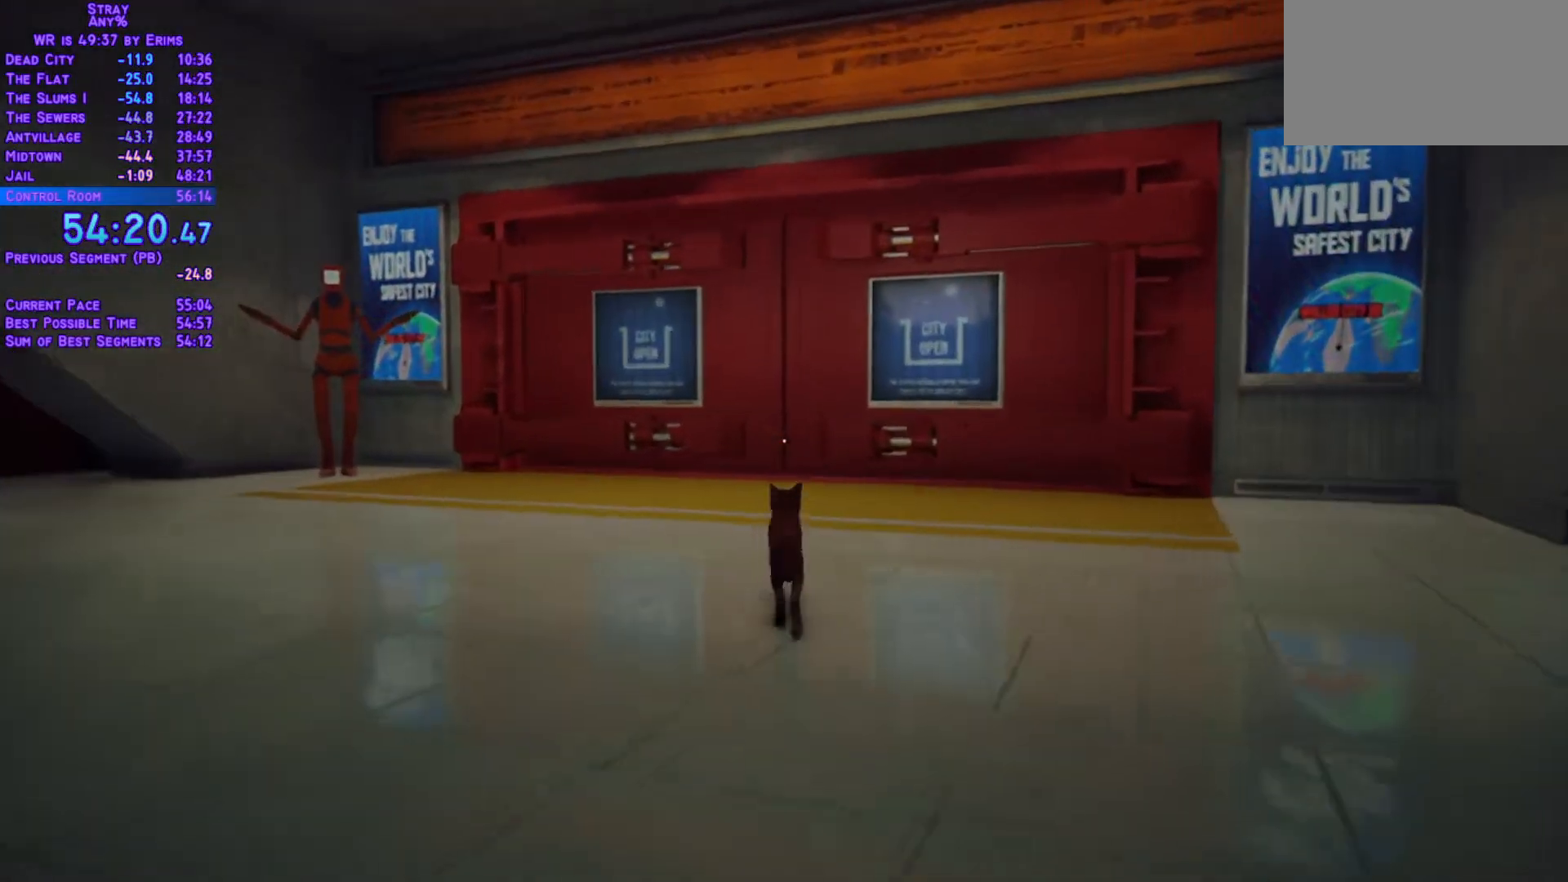
{"dt_ms": 1000, "buttons": ["L1", "DPAD_UP"], "left_stick": "center", "right_stick": "center"}